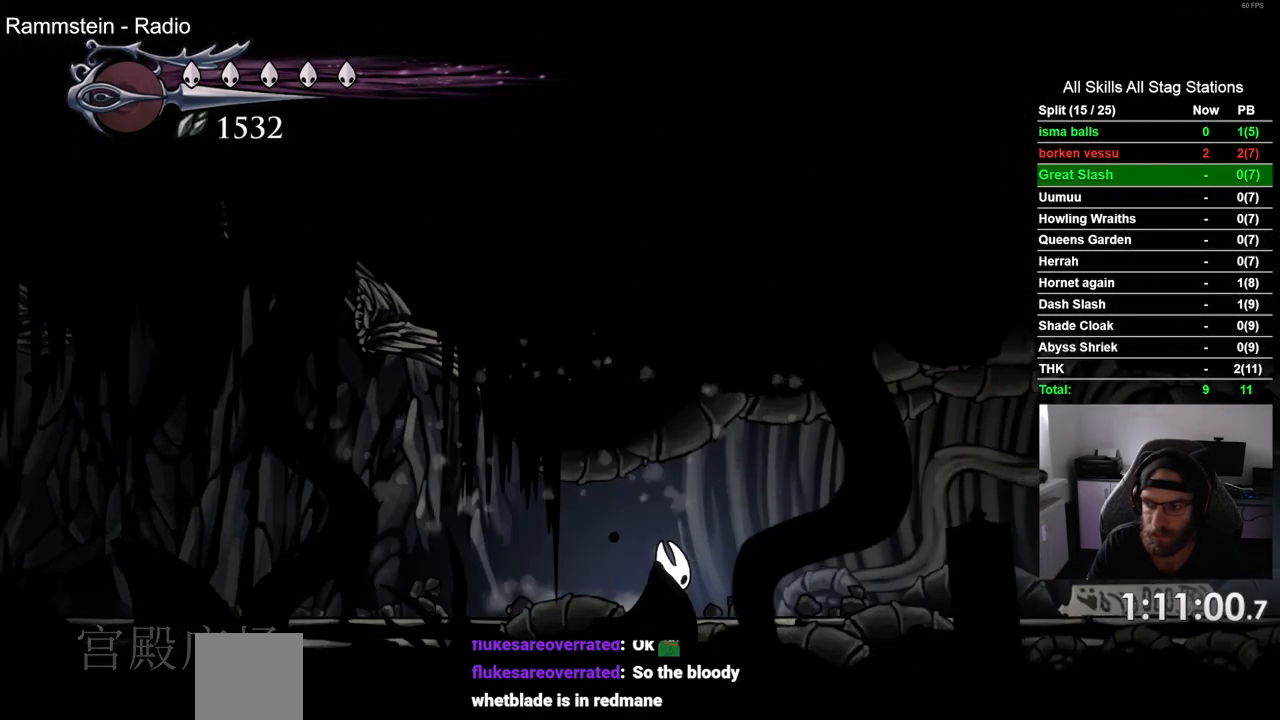
Gameplay with a controller (PlayStation layout); each line is a JSON object with the inputs held at the frame after it. "events" lists button and stick changes between this image and that frame as [ms after this image, input, new state], when the widget could be followed in between. Not read: L1 R1.
{"buttons": ["DPAD_RIGHT"], "left_stick": "center", "right_stick": "center", "events": [[67, "R2", "down"], [317, "R2", "up"]]}
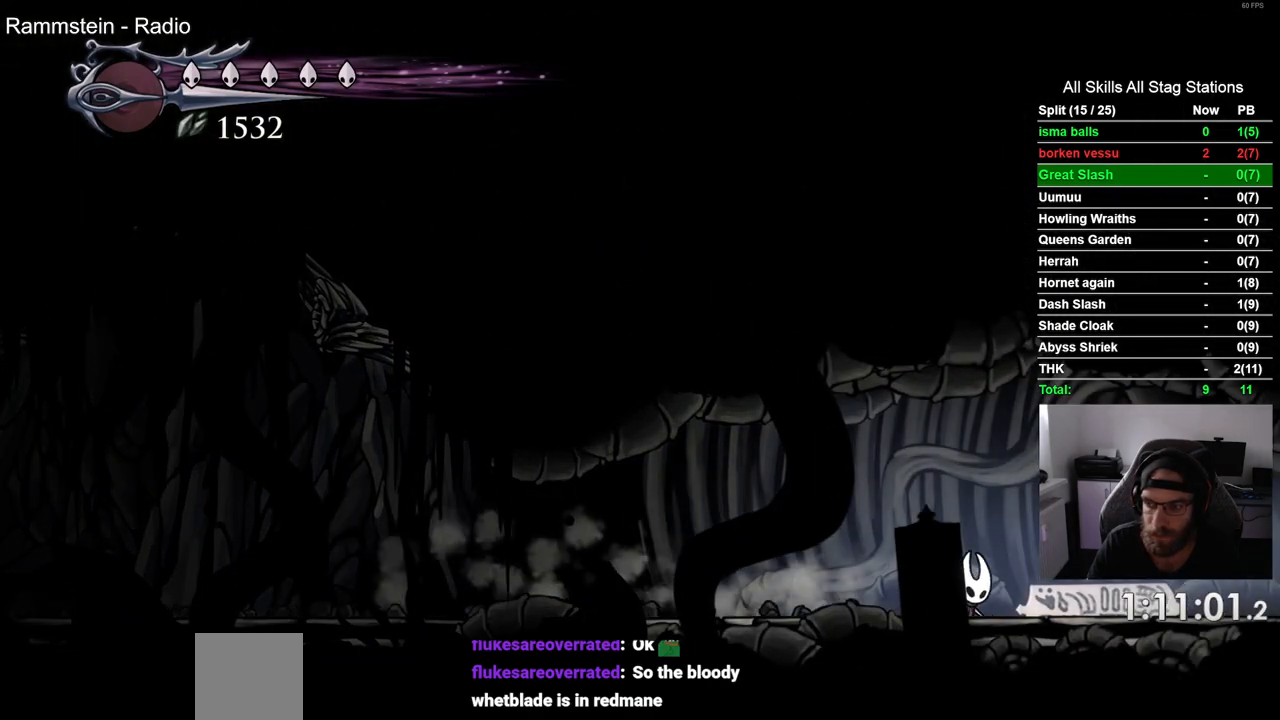
{"buttons": ["DPAD_RIGHT"], "left_stick": "center", "right_stick": "center", "events": [[150, "R2", "down"], [350, "R2", "up"]]}
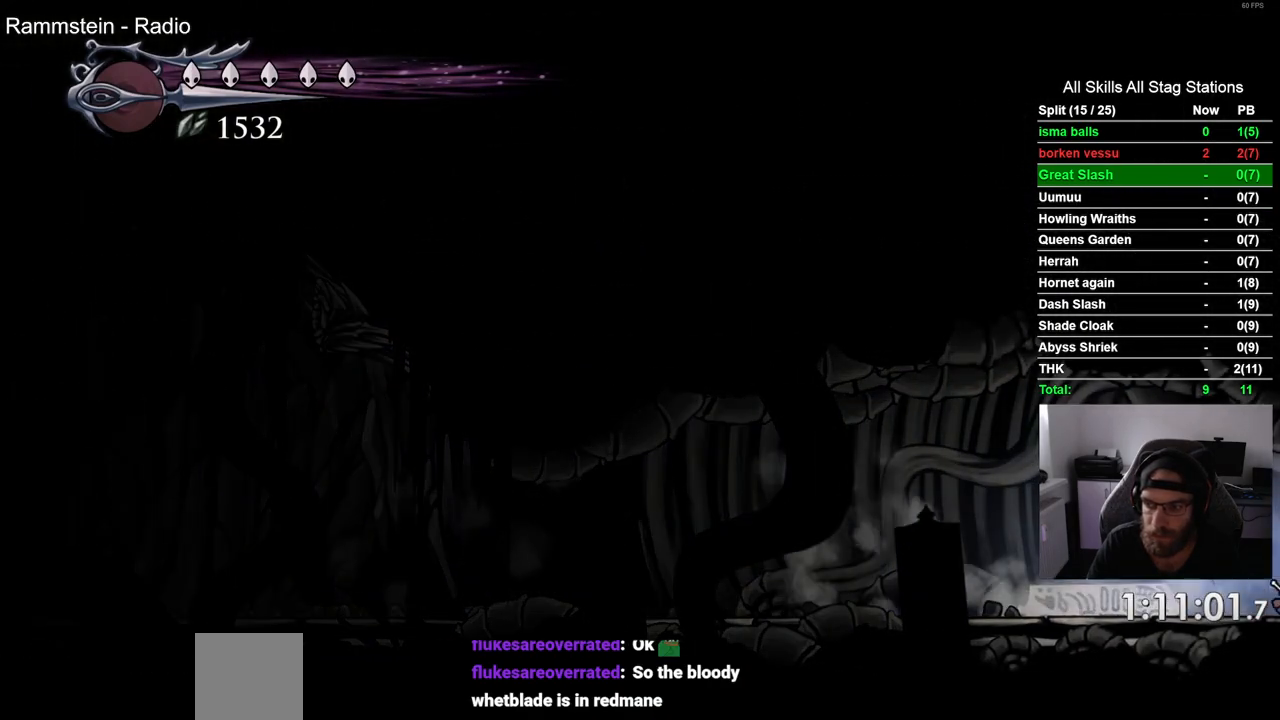
{"buttons": ["DPAD_RIGHT"], "left_stick": "center", "right_stick": "center", "events": []}
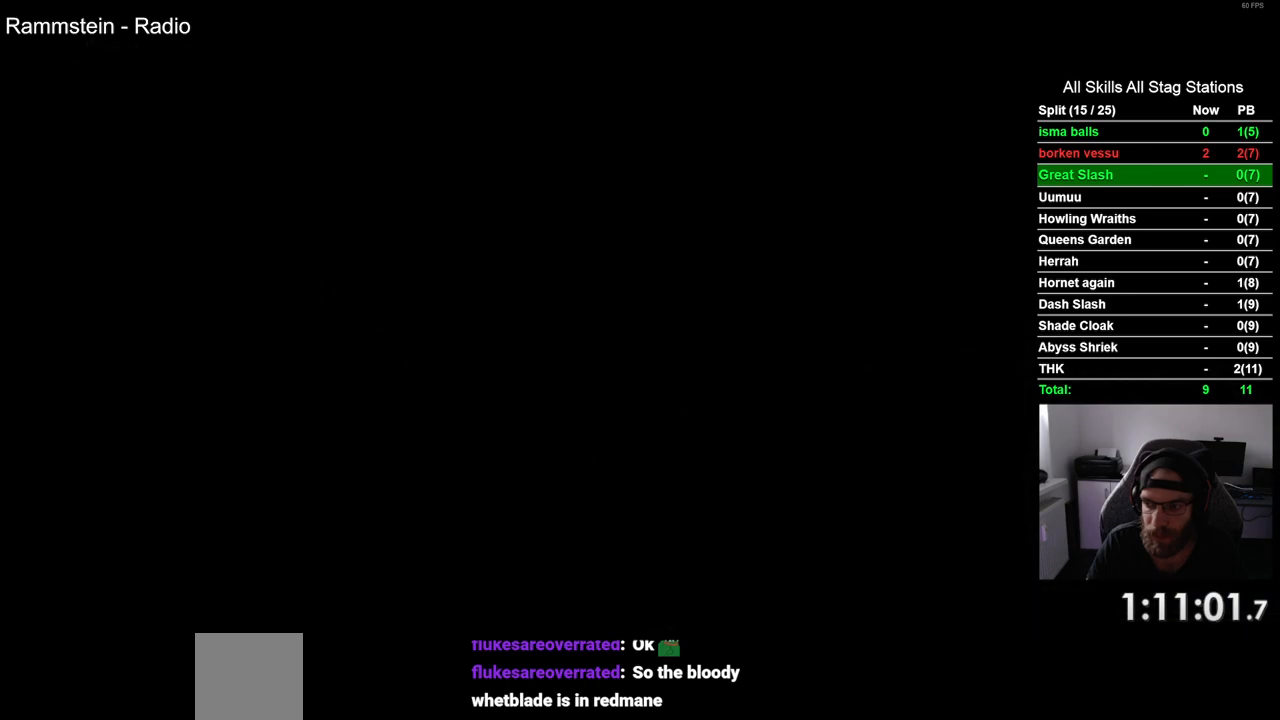
{"buttons": ["DPAD_RIGHT"], "left_stick": "center", "right_stick": "center", "events": []}
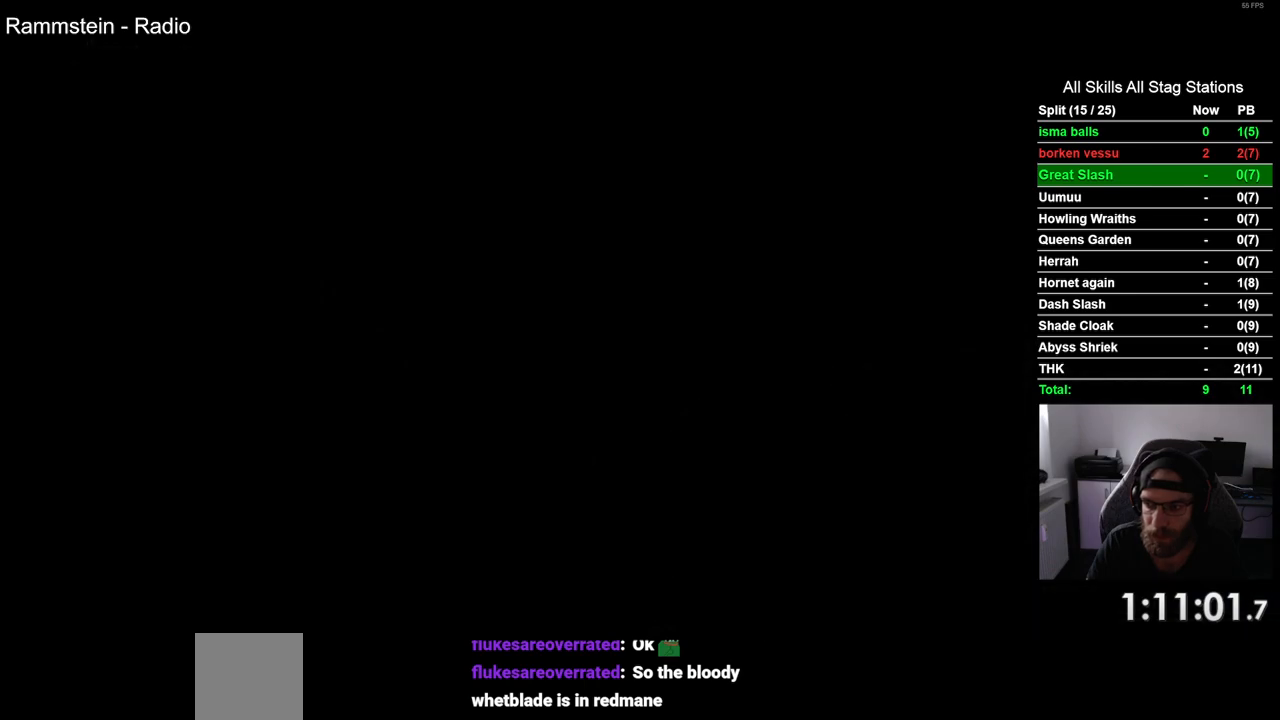
{"buttons": ["DPAD_RIGHT"], "left_stick": "center", "right_stick": "center", "events": []}
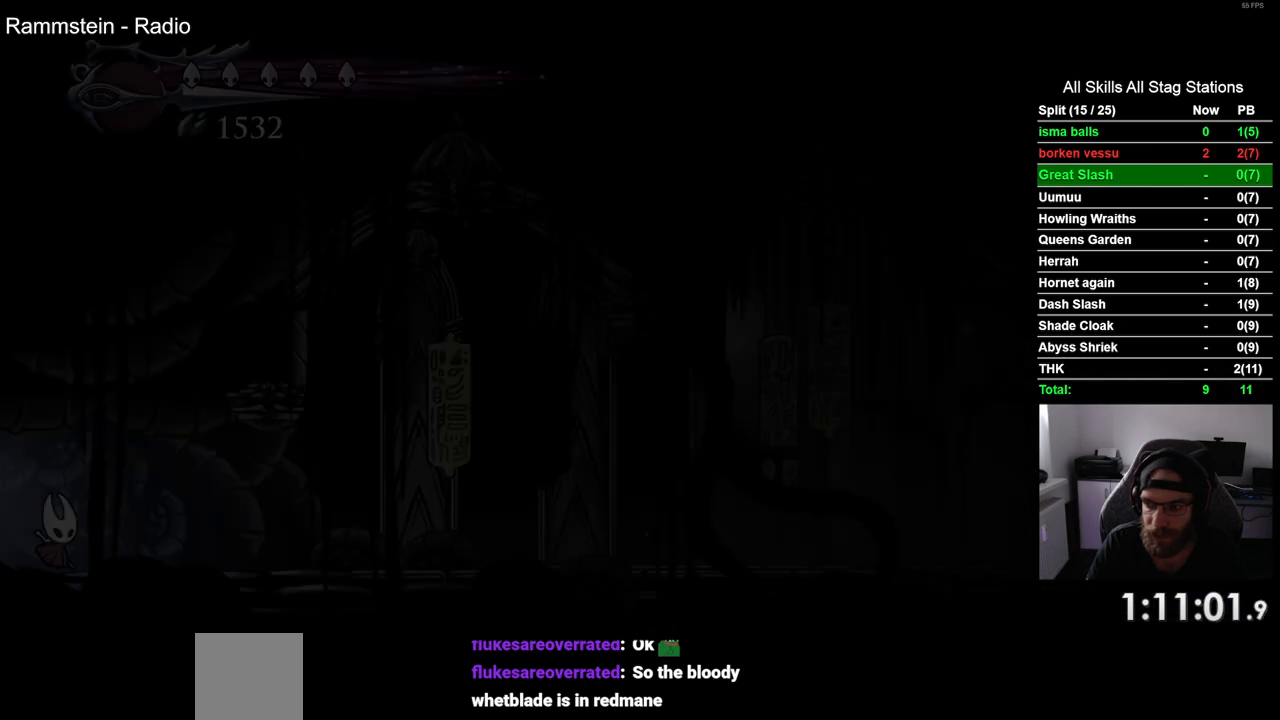
{"buttons": ["R2", "DPAD_RIGHT"], "left_stick": "center", "right_stick": "center", "events": [[483, "R2", "down"]]}
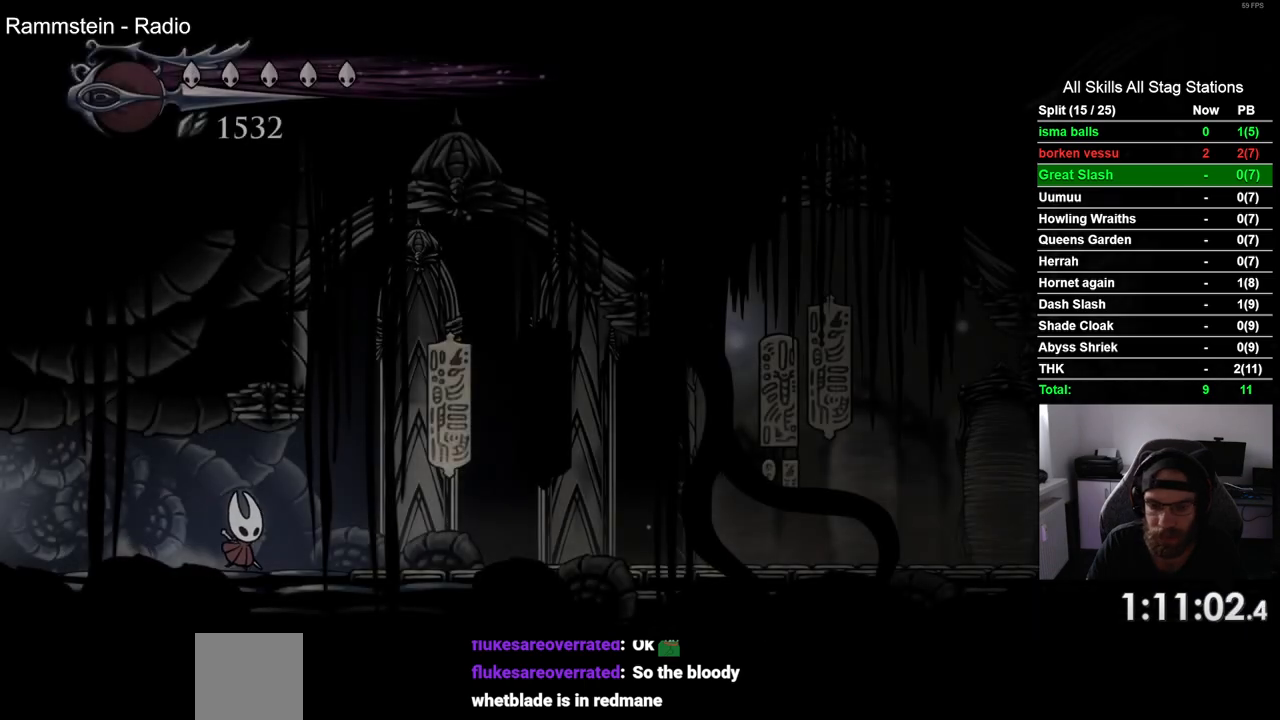
{"buttons": ["DPAD_RIGHT"], "left_stick": "center", "right_stick": "center", "events": [[217, "R2", "up"]]}
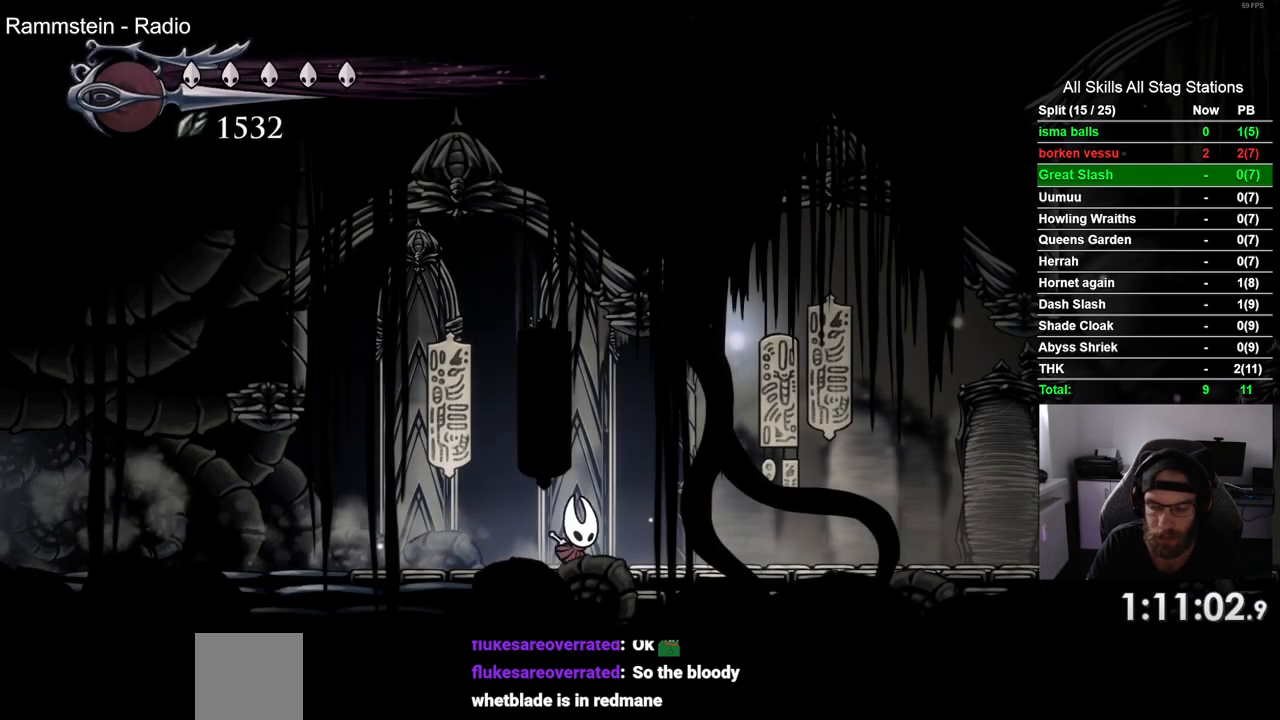
{"buttons": ["DPAD_RIGHT"], "left_stick": "center", "right_stick": "center", "events": [[133, "R2", "down"], [367, "R2", "up"]]}
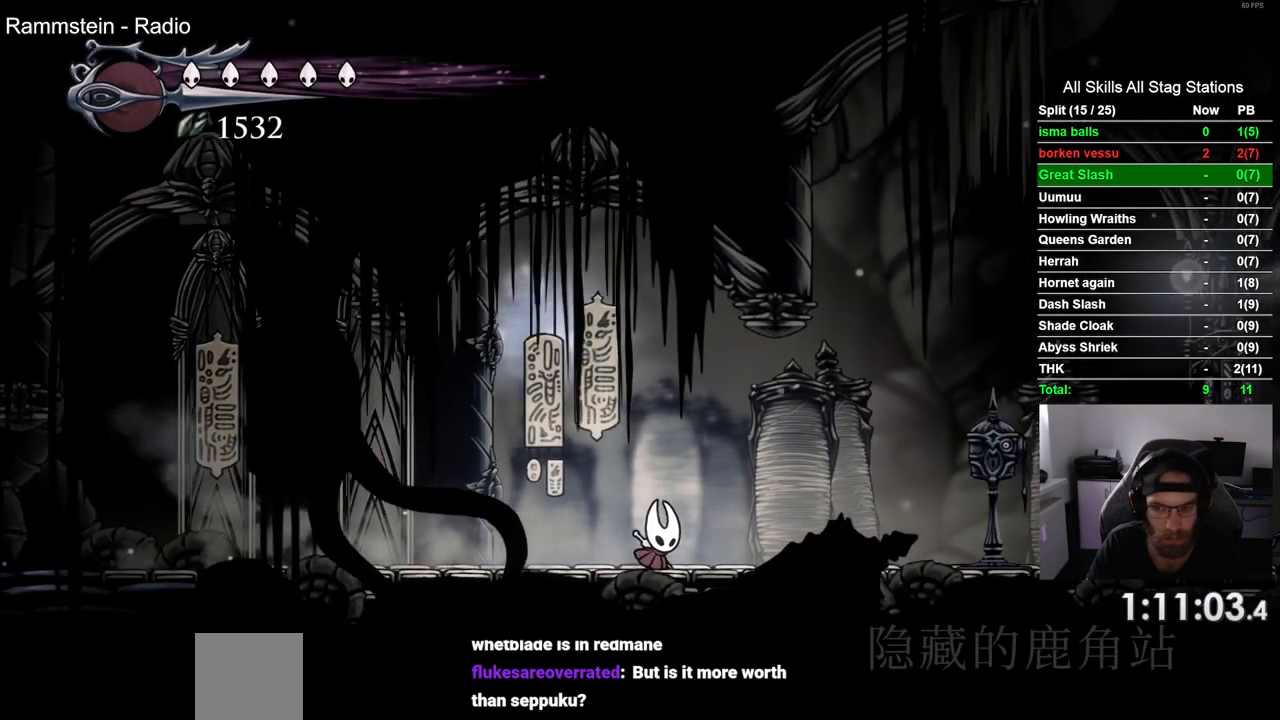
{"buttons": ["DPAD_RIGHT"], "left_stick": "center", "right_stick": "center", "events": []}
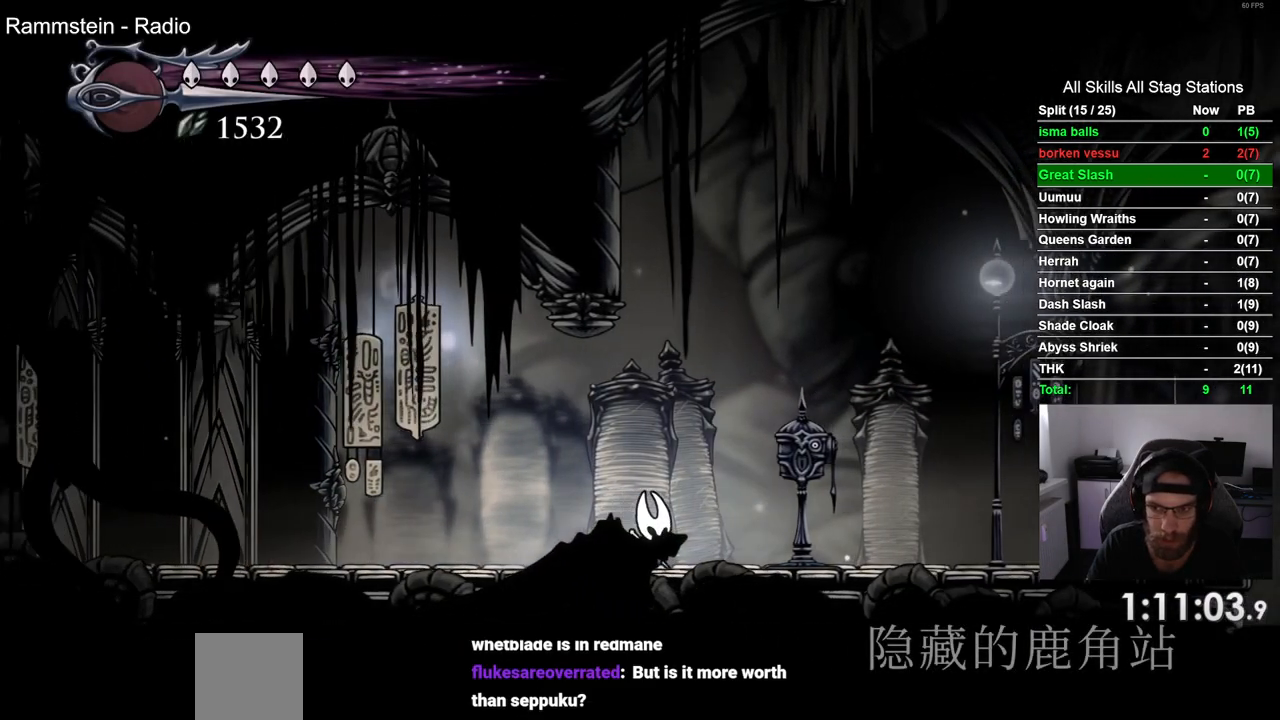
{"buttons": [], "left_stick": "center", "right_stick": "center", "events": [[267, "DPAD_RIGHT", "up"], [267, "DPAD_UP", "down"], [433, "DPAD_UP", "up"]]}
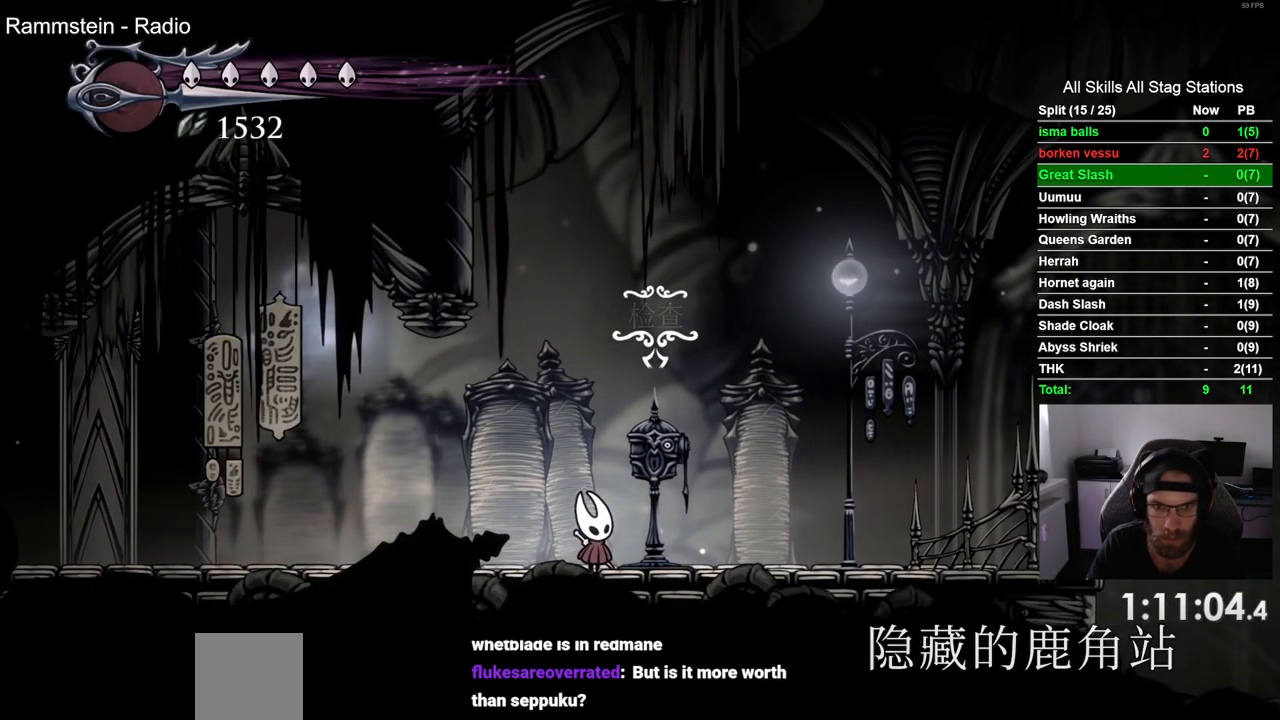
{"buttons": [], "left_stick": "center", "right_stick": "center", "events": []}
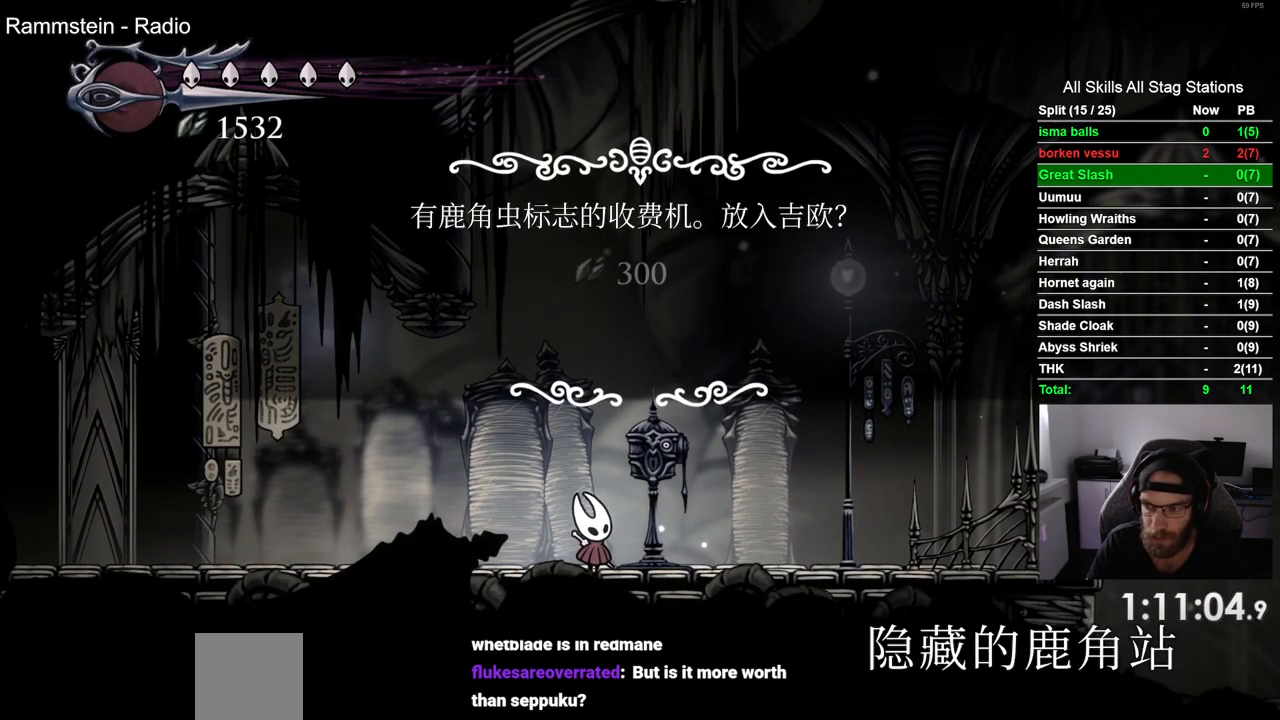
{"buttons": [], "left_stick": "center", "right_stick": "center", "events": [[133, "DPAD_LEFT", "down"], [233, "DPAD_LEFT", "up"], [300, "CROSS", "down"], [400, "CROSS", "up"]]}
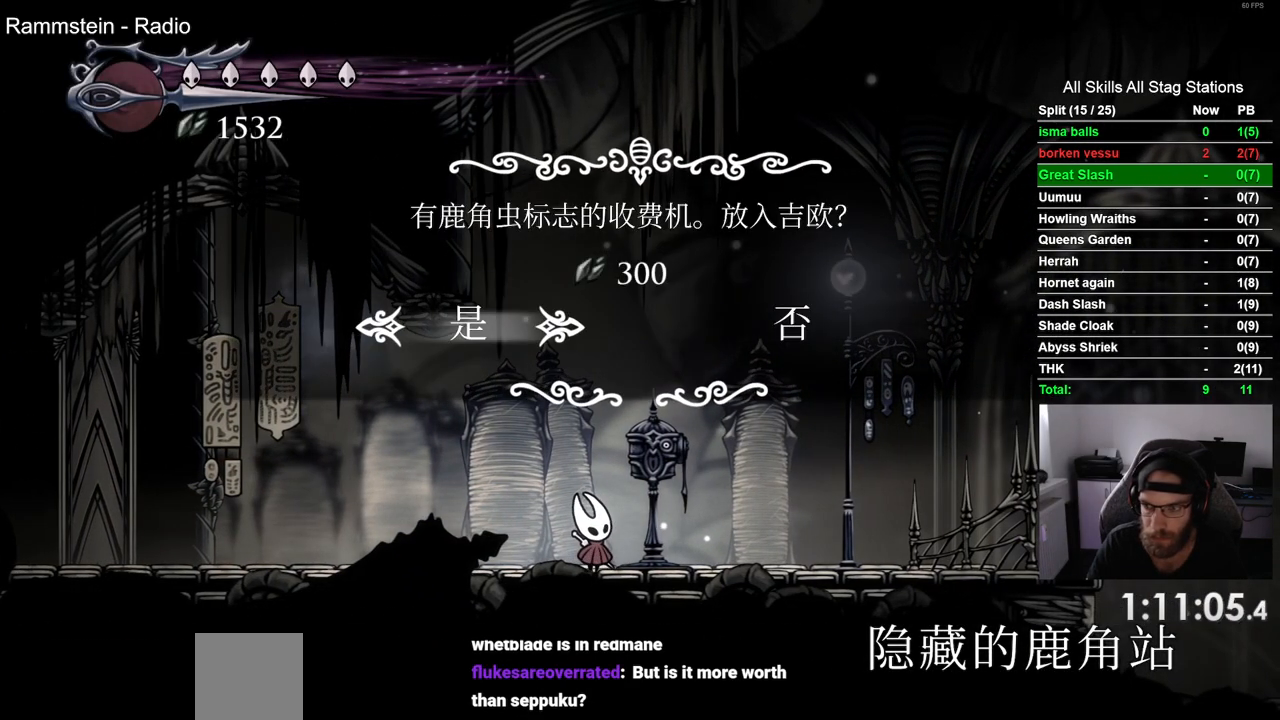
{"buttons": ["CROSS"], "left_stick": "center", "right_stick": "center", "events": [[417, "CROSS", "down"]]}
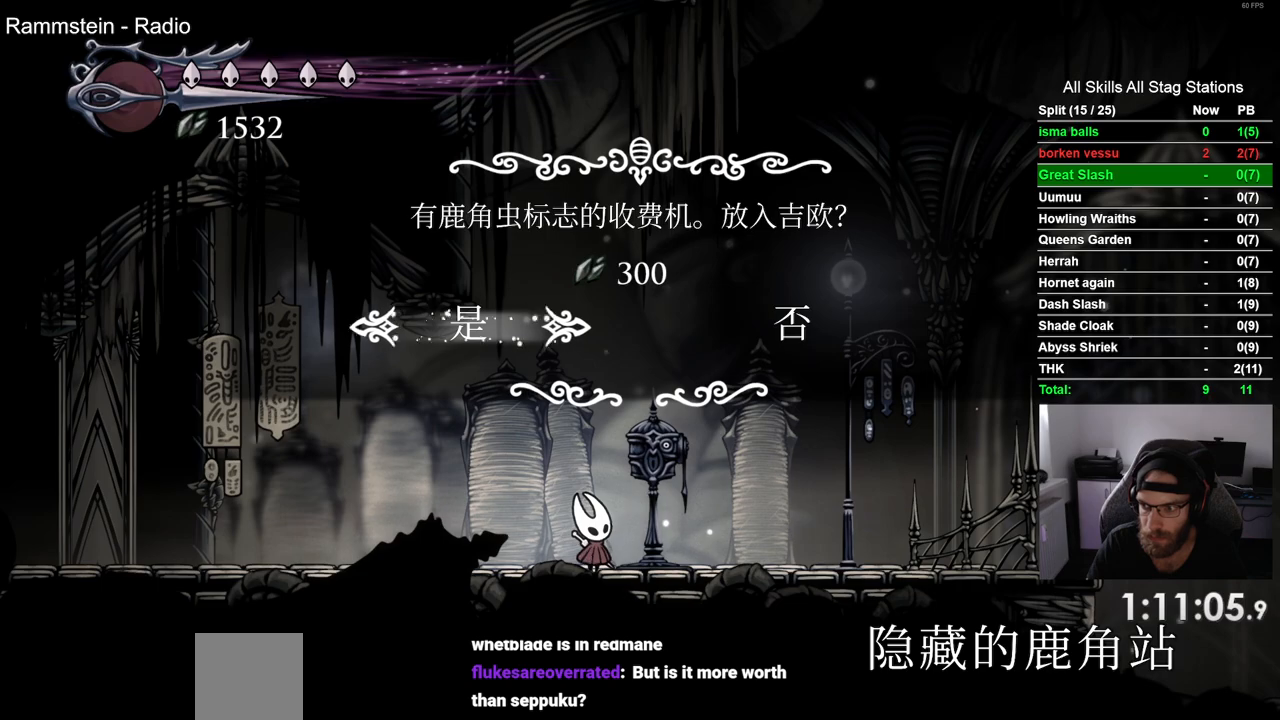
{"buttons": [], "left_stick": "center", "right_stick": "center", "events": [[33, "CROSS", "up"]]}
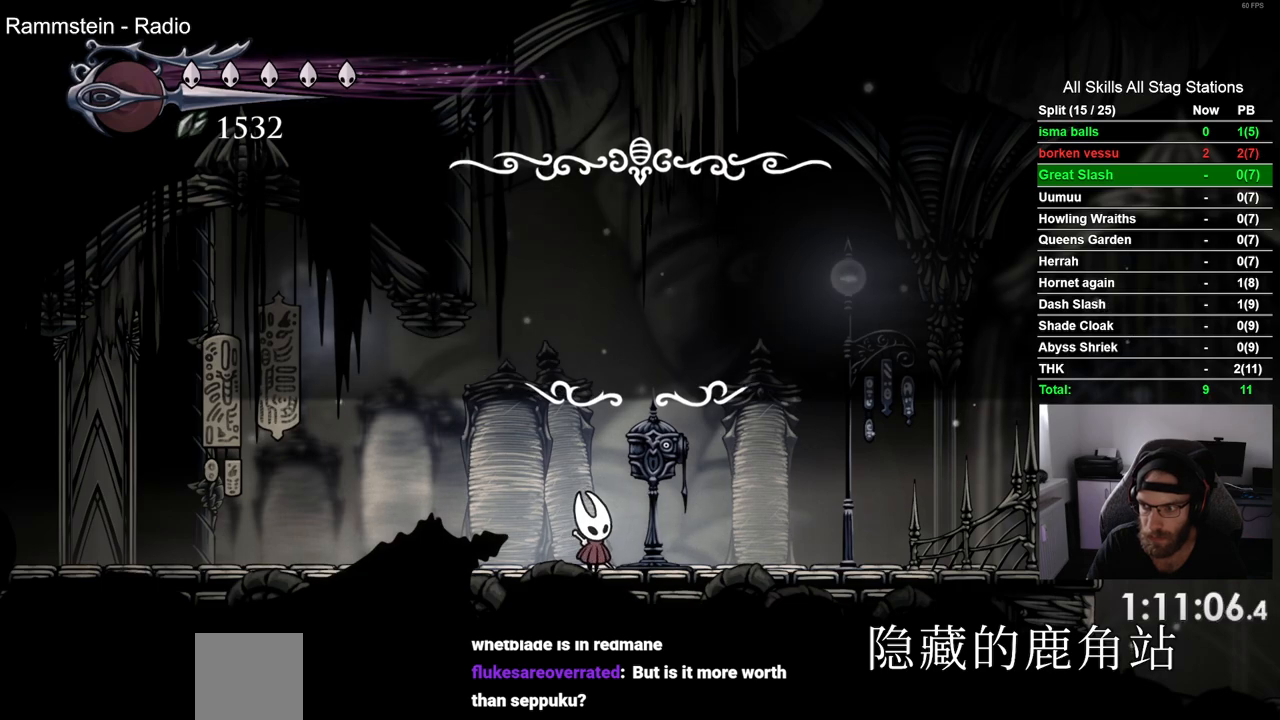
{"buttons": ["DPAD_RIGHT"], "left_stick": "center", "right_stick": "center", "events": [[83, "DPAD_RIGHT", "down"]]}
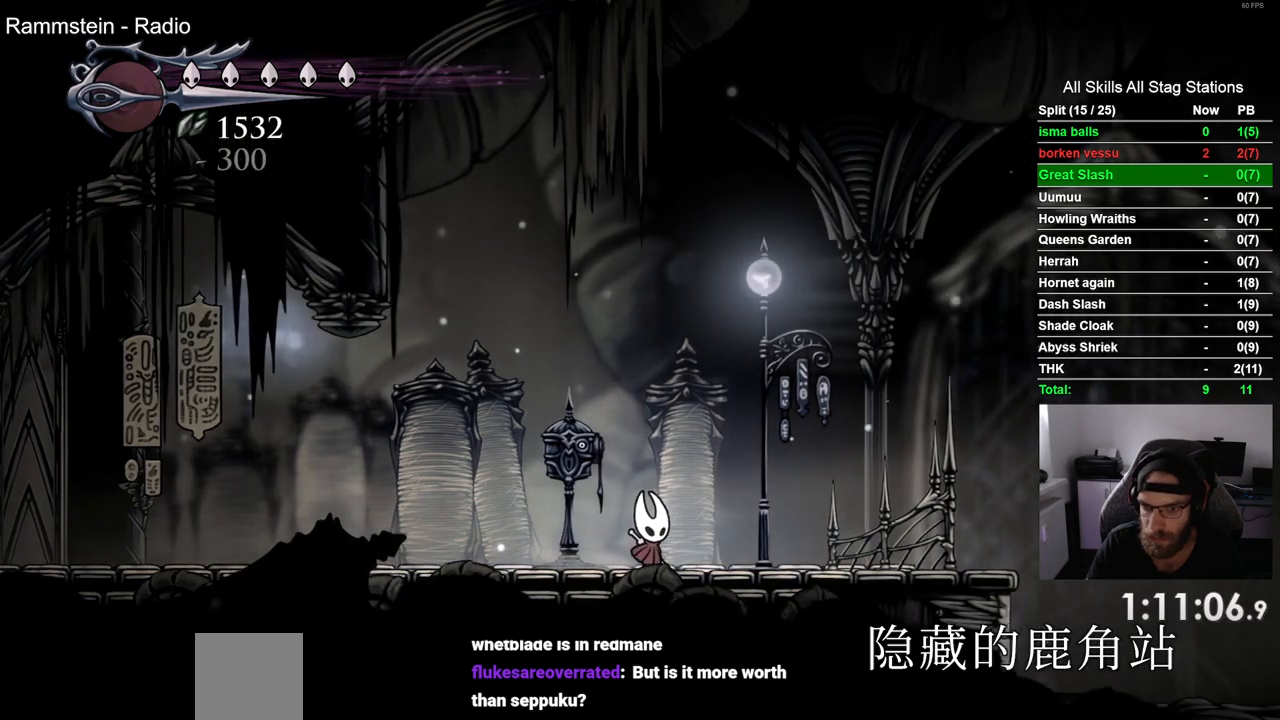
{"buttons": ["DPAD_RIGHT"], "left_stick": "center", "right_stick": "center", "events": []}